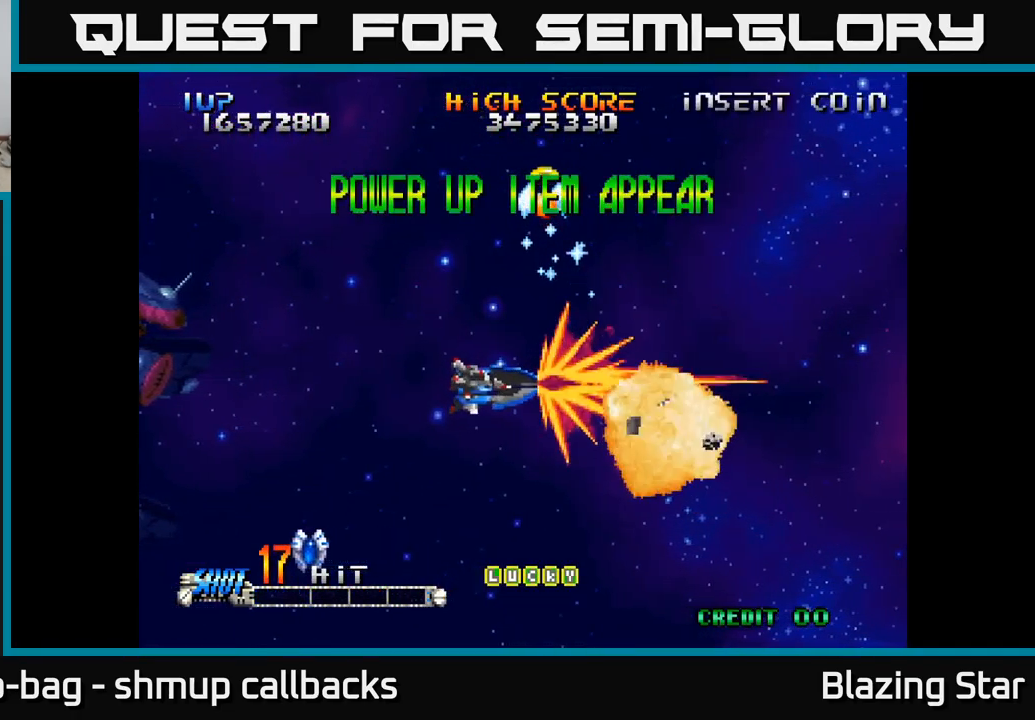
Gameplay with a controller (Xbox layout); each line is a JSON object with the inputs held at the frame after it. "events" lists button and stick changes between this image and that frame as [ms after this image, input, new state], when the widget could be followed in between.
{"buttons": ["DPAD_DOWN", "DPAD_LEFT"], "left_stick": "center", "right_stick": "center", "events": []}
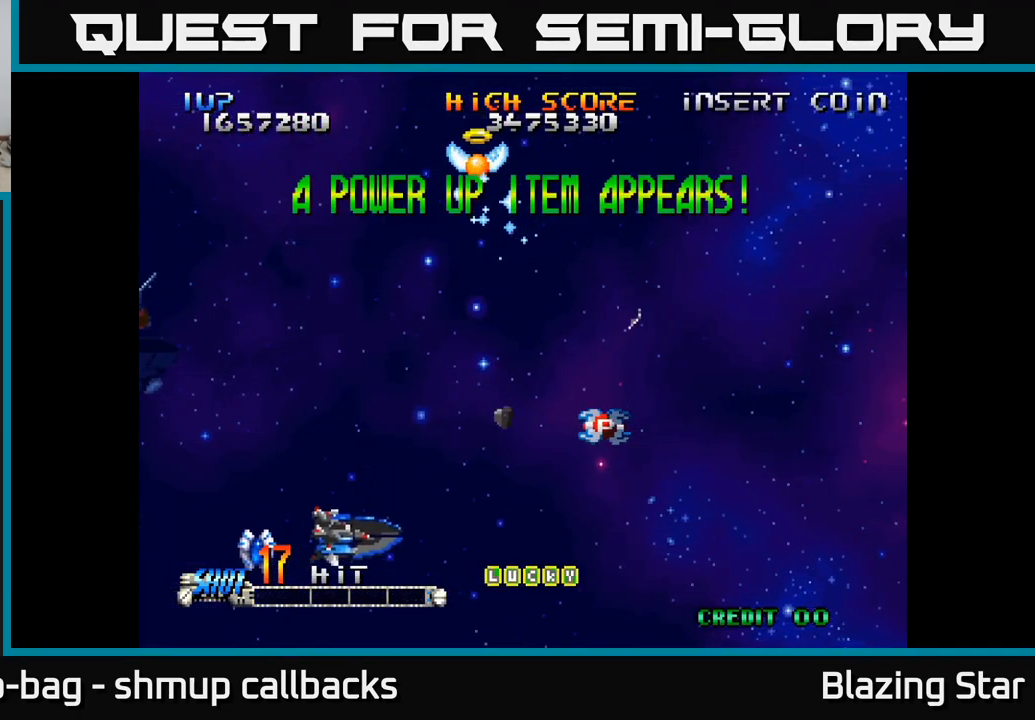
{"buttons": ["A", "DPAD_UP"], "left_stick": "center", "right_stick": "center", "events": [[50, "DPAD_DOWN", "up"], [100, "A", "down"], [233, "DPAD_LEFT", "up"], [250, "DPAD_UP", "down"], [300, "DPAD_RIGHT", "down"], [333, "DPAD_UP", "up"], [383, "DPAD_UP", "down"], [450, "DPAD_RIGHT", "up"]]}
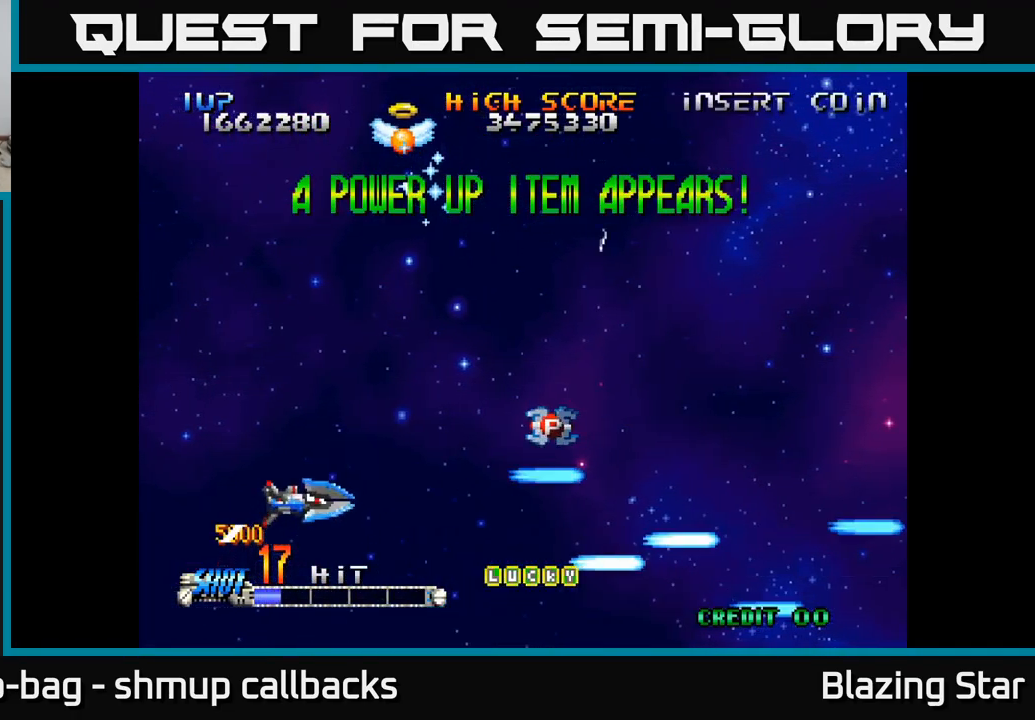
{"buttons": ["A", "DPAD_RIGHT"], "left_stick": "center", "right_stick": "center", "events": [[17, "DPAD_RIGHT", "down"], [67, "DPAD_UP", "up"], [383, "DPAD_UP", "down"], [500, "DPAD_UP", "up"]]}
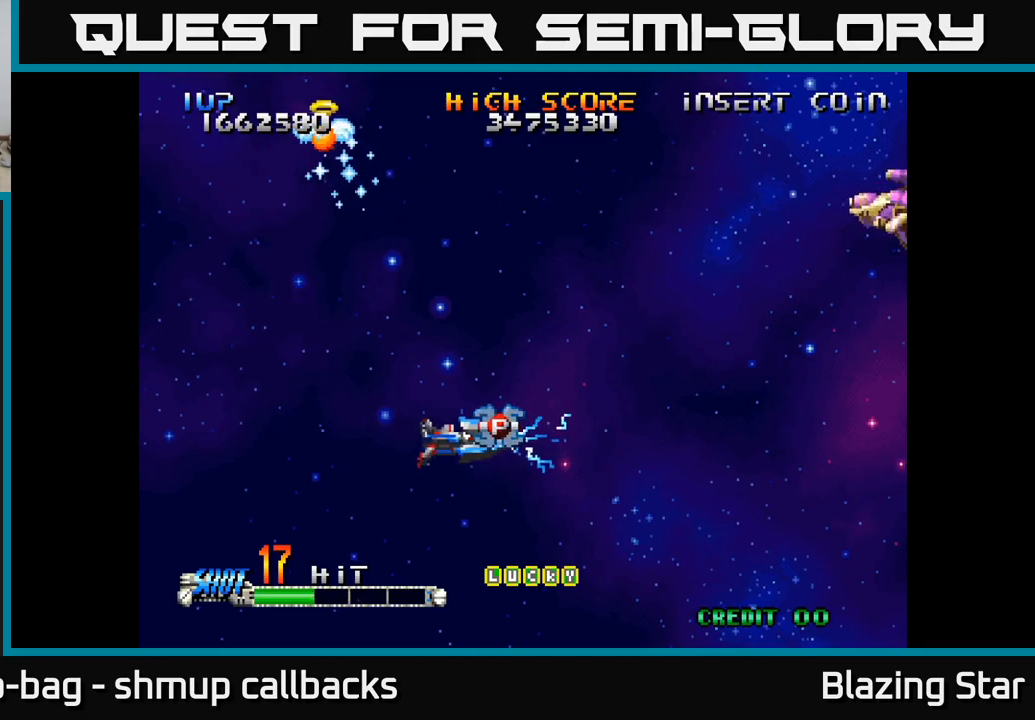
{"buttons": ["A", "DPAD_DOWN", "DPAD_LEFT"], "left_stick": "center", "right_stick": "center", "events": [[317, "DPAD_DOWN", "down"], [317, "DPAD_RIGHT", "up"], [484, "DPAD_LEFT", "down"]]}
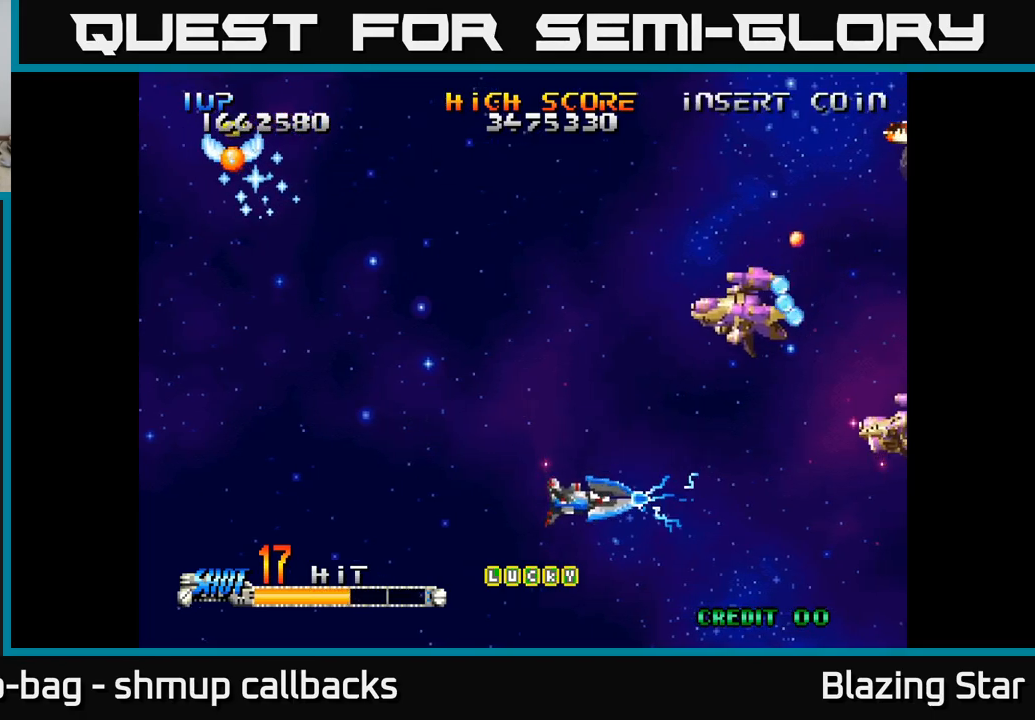
{"buttons": ["A", "DPAD_UP", "DPAD_LEFT"], "left_stick": "center", "right_stick": "center", "events": [[17, "DPAD_DOWN", "up"], [284, "DPAD_UP", "down"]]}
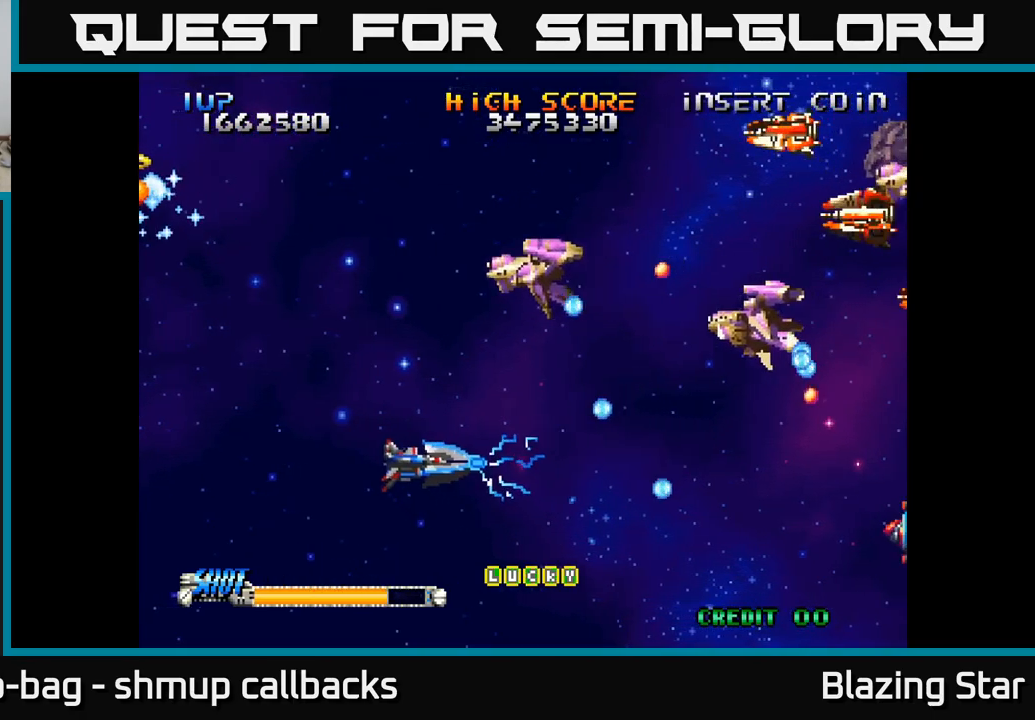
{"buttons": ["DPAD_UP"], "left_stick": "center", "right_stick": "center", "events": [[384, "A", "up"], [450, "DPAD_LEFT", "up"]]}
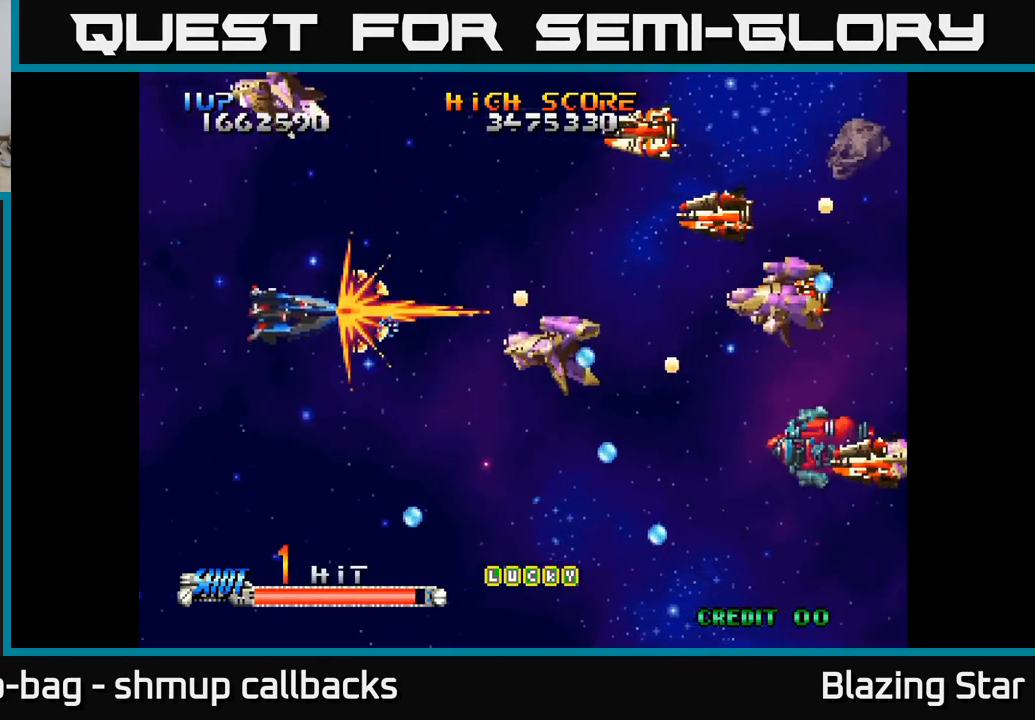
{"buttons": ["DPAD_DOWN", "DPAD_RIGHT"], "left_stick": "center", "right_stick": "center", "events": [[17, "DPAD_RIGHT", "down"], [17, "DPAD_UP", "up"], [117, "DPAD_DOWN", "down"], [150, "DPAD_RIGHT", "up"], [367, "DPAD_RIGHT", "down"]]}
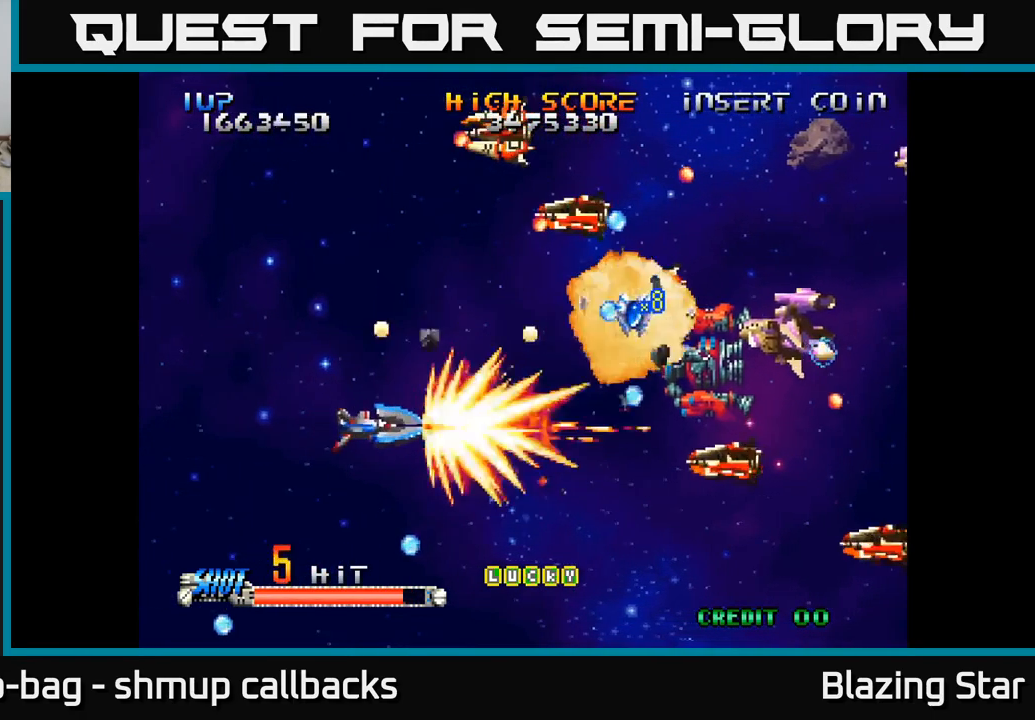
{"buttons": ["DPAD_UP", "DPAD_LEFT"], "left_stick": "center", "right_stick": "center", "events": [[50, "DPAD_DOWN", "up"], [50, "DPAD_RIGHT", "up"], [67, "DPAD_UP", "down"], [84, "DPAD_LEFT", "down"], [234, "DPAD_LEFT", "up"], [334, "DPAD_LEFT", "down"]]}
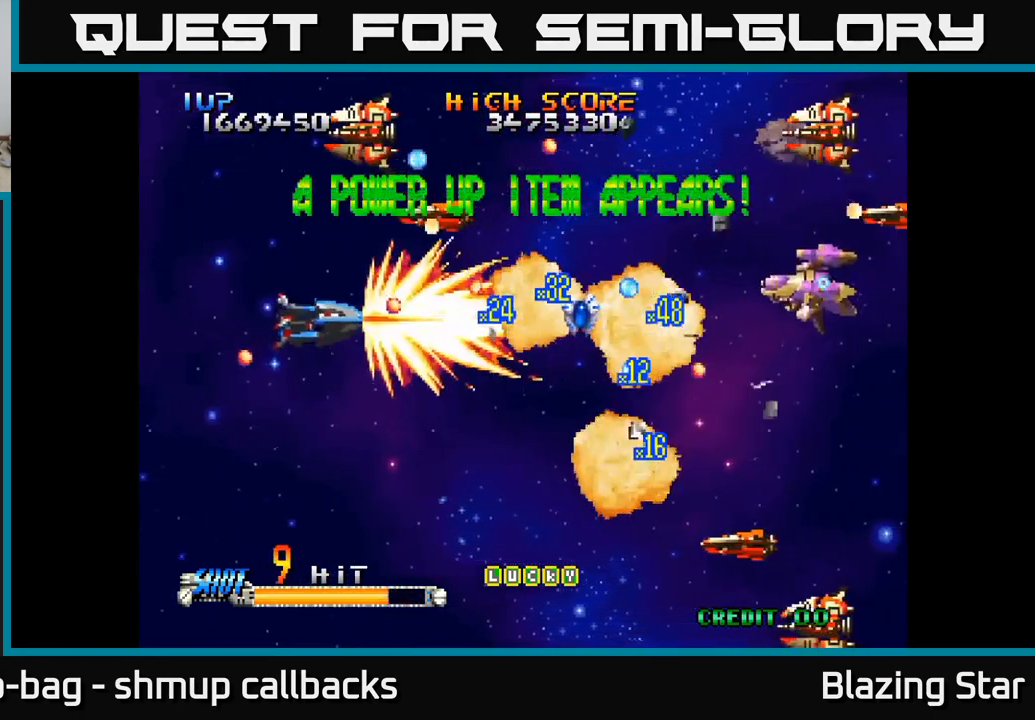
{"buttons": ["DPAD_DOWN", "DPAD_RIGHT"], "left_stick": "center", "right_stick": "center", "events": [[134, "DPAD_UP", "up"], [200, "DPAD_DOWN", "down"], [234, "DPAD_LEFT", "up"], [300, "DPAD_RIGHT", "down"]]}
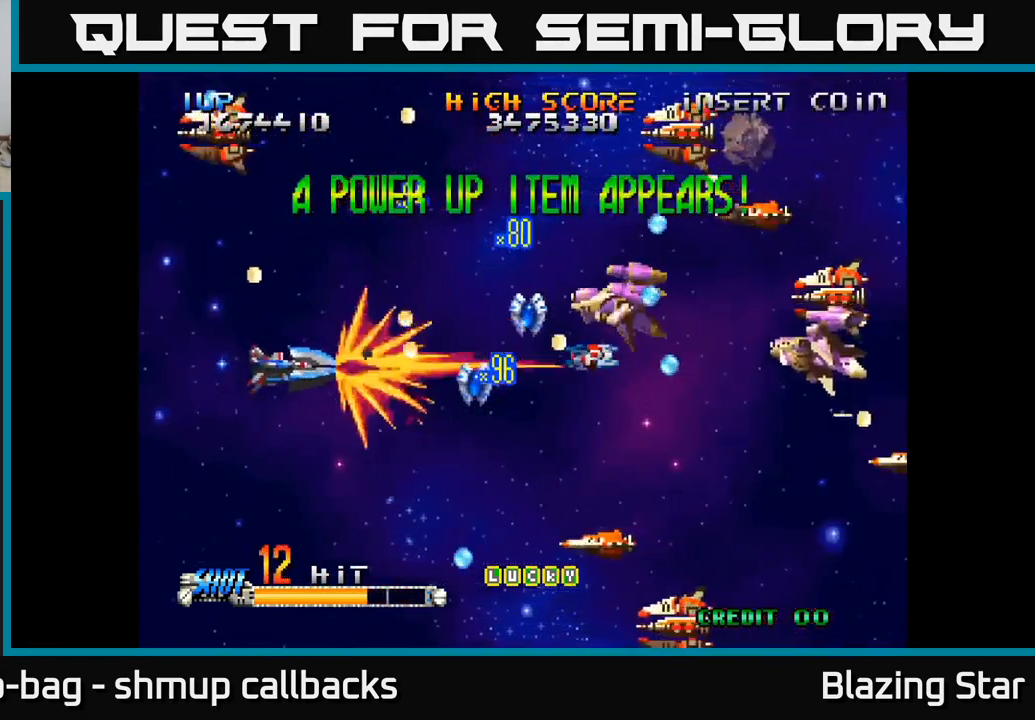
{"buttons": ["DPAD_UP"], "left_stick": "center", "right_stick": "center", "events": [[50, "DPAD_RIGHT", "up"], [200, "DPAD_LEFT", "down"], [217, "DPAD_DOWN", "up"], [267, "DPAD_UP", "down"], [367, "DPAD_LEFT", "up"]]}
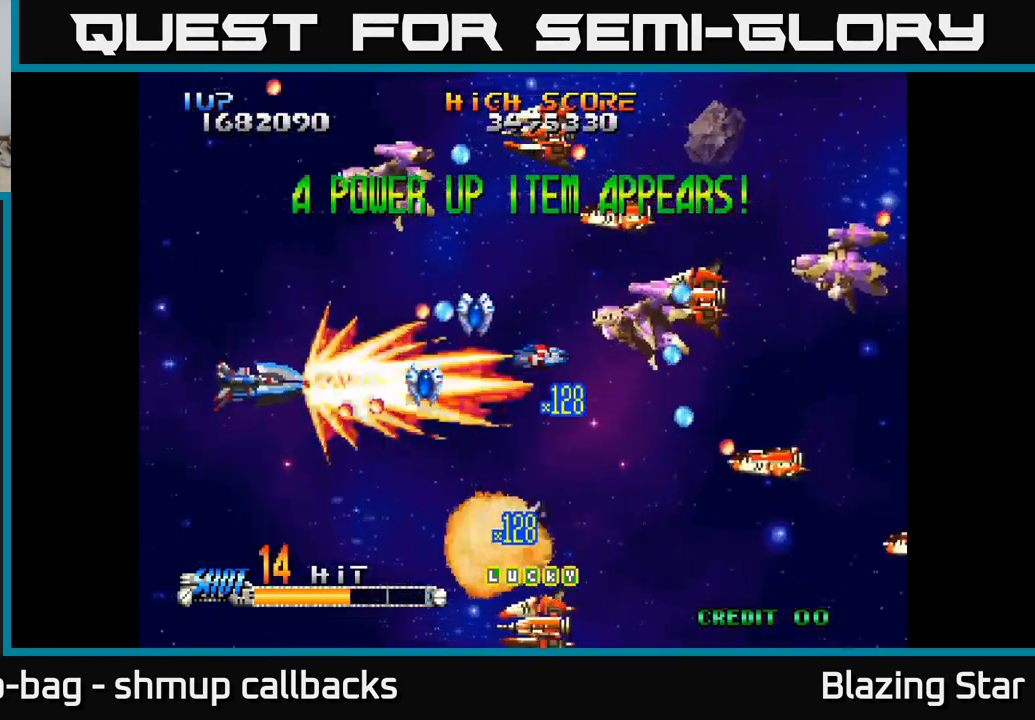
{"buttons": ["DPAD_DOWN", "DPAD_RIGHT"], "left_stick": "center", "right_stick": "center", "events": [[34, "DPAD_LEFT", "down"], [167, "DPAD_UP", "up"], [184, "DPAD_LEFT", "up"], [200, "DPAD_DOWN", "down"], [250, "DPAD_RIGHT", "down"], [334, "DPAD_DOWN", "up"], [434, "DPAD_DOWN", "down"]]}
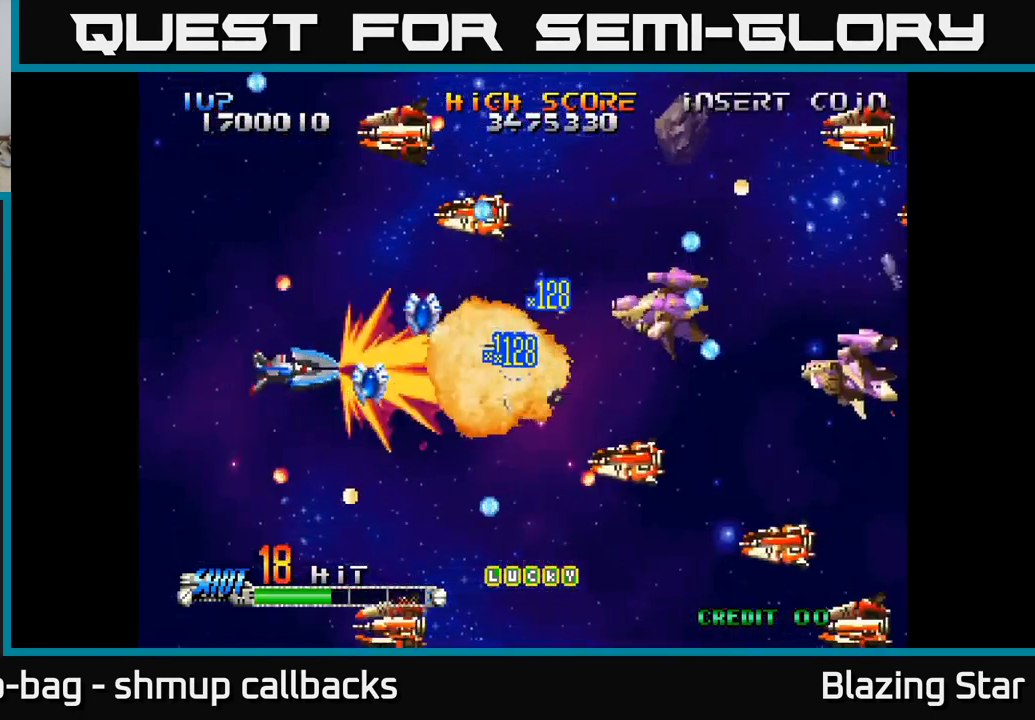
{"buttons": ["DPAD_DOWN"], "left_stick": "center", "right_stick": "center", "events": [[17, "DPAD_DOWN", "up"], [84, "DPAD_UP", "down"], [100, "DPAD_RIGHT", "up"], [150, "DPAD_RIGHT", "down"], [267, "DPAD_RIGHT", "up"], [350, "DPAD_LEFT", "down"], [384, "DPAD_UP", "up"], [417, "DPAD_DOWN", "down"], [417, "DPAD_LEFT", "up"]]}
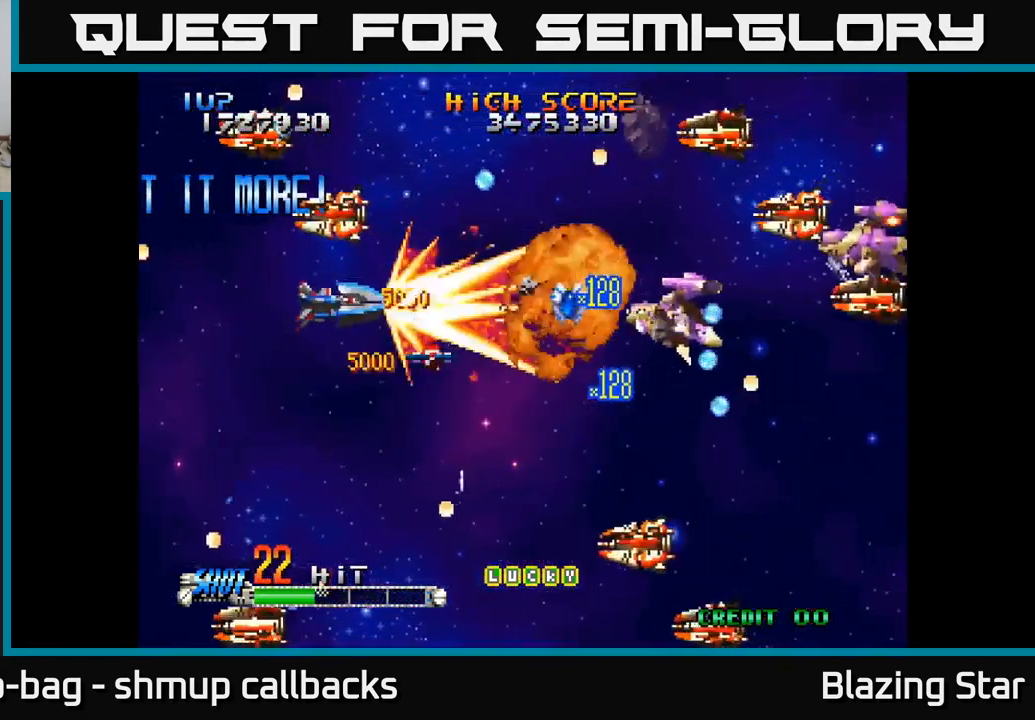
{"buttons": [], "left_stick": "center", "right_stick": "center", "events": [[67, "DPAD_RIGHT", "down"], [134, "DPAD_DOWN", "up"], [217, "DPAD_UP", "down"], [284, "DPAD_RIGHT", "up"], [467, "DPAD_UP", "up"]]}
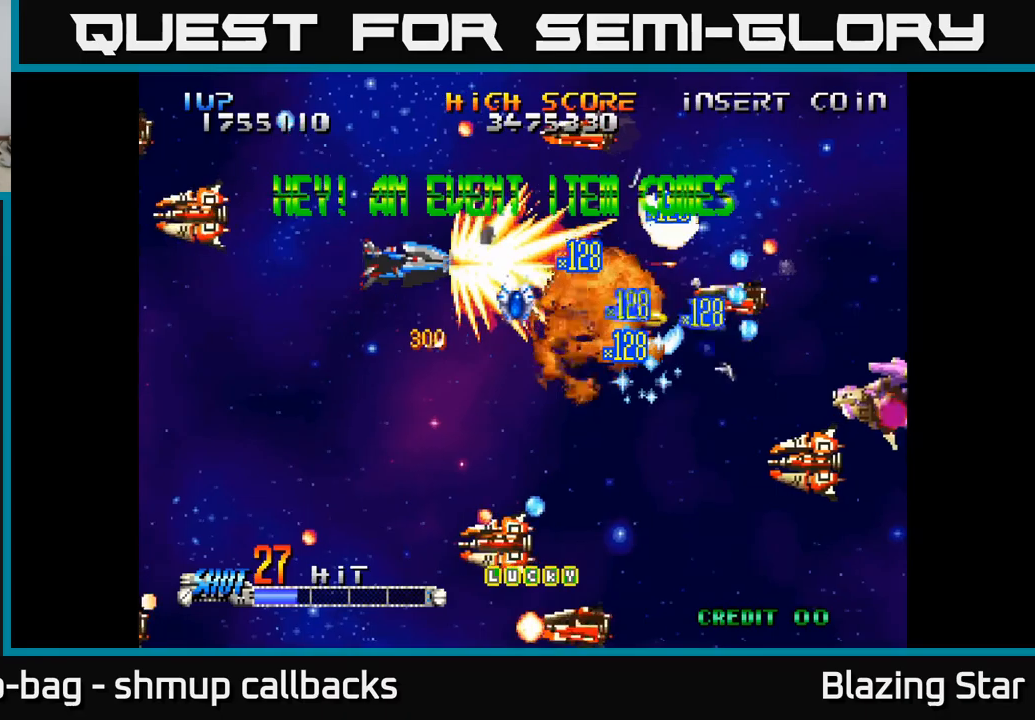
{"buttons": ["DPAD_UP", "DPAD_LEFT"], "left_stick": "center", "right_stick": "center"}
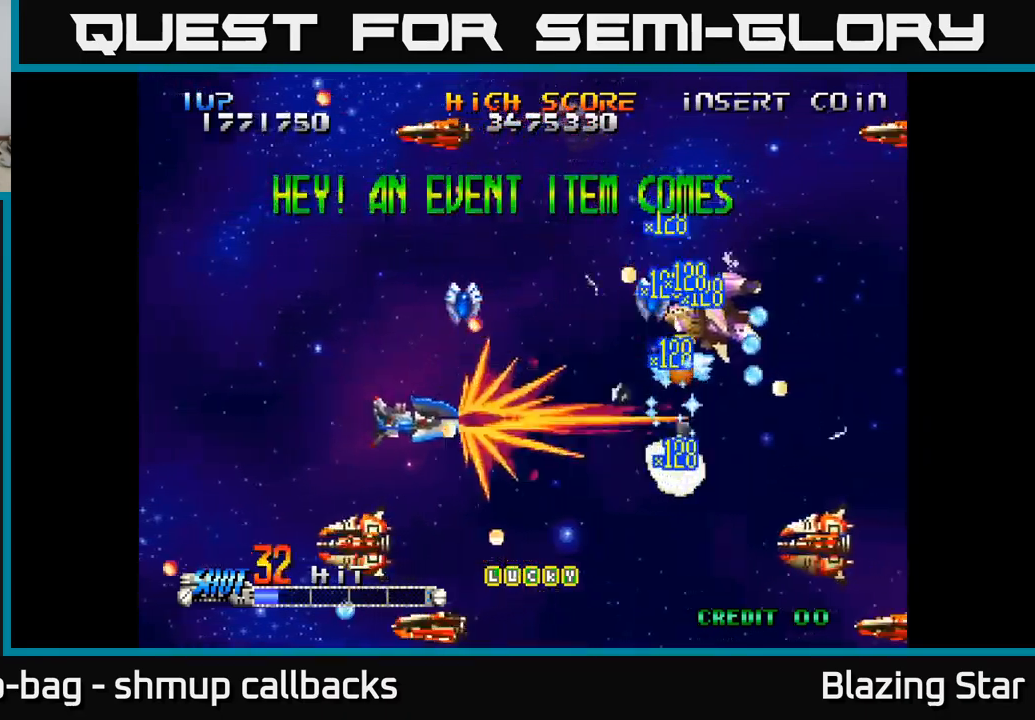
{"buttons": ["DPAD_DOWN"], "left_stick": "center", "right_stick": "center", "events": [[183, "DPAD_LEFT", "up"], [316, "DPAD_LEFT", "down"], [350, "DPAD_UP", "up"], [433, "DPAD_DOWN", "down"], [450, "DPAD_LEFT", "up"]]}
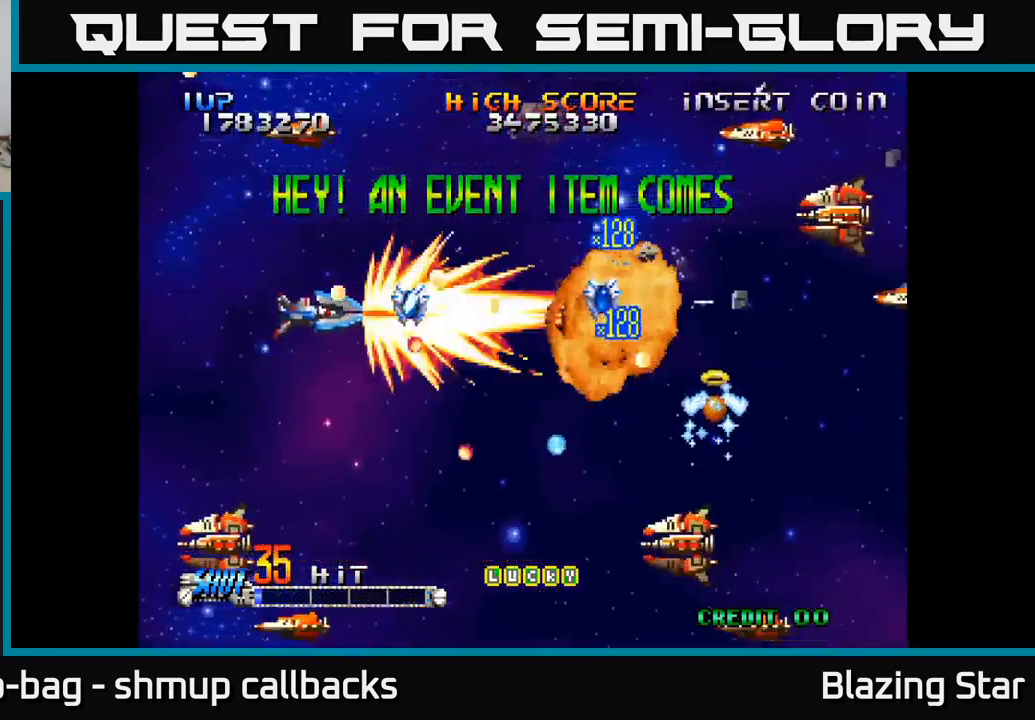
{"buttons": ["DPAD_DOWN", "DPAD_LEFT"], "left_stick": "center", "right_stick": "center", "events": [[450, "DPAD_LEFT", "down"]]}
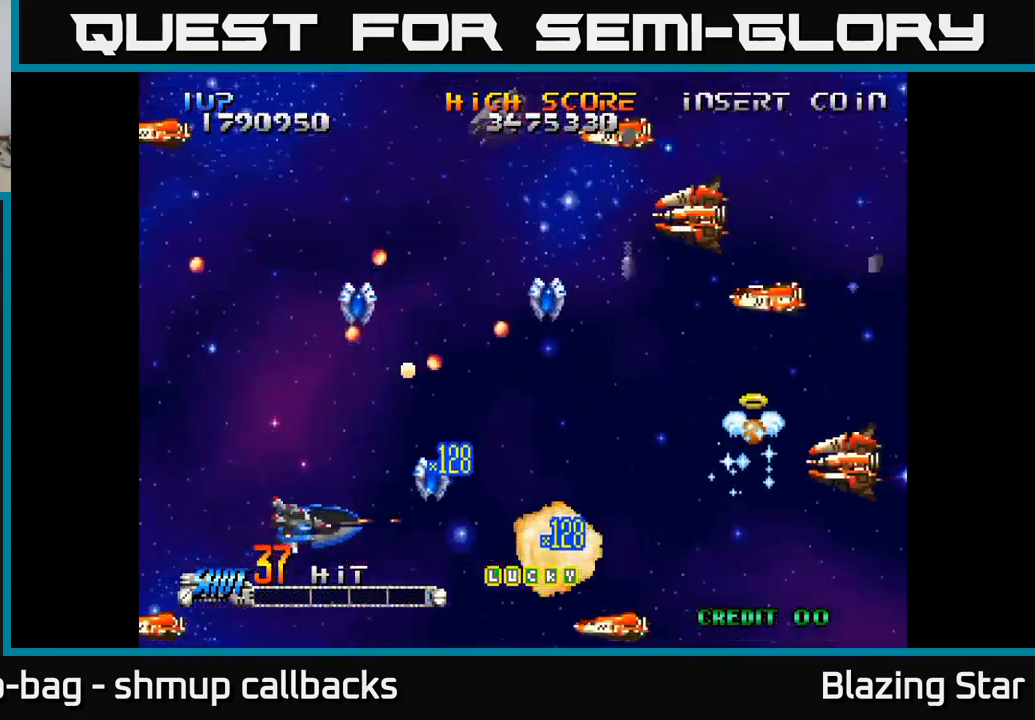
{"buttons": ["A", "DPAD_LEFT"], "left_stick": "center", "right_stick": "center"}
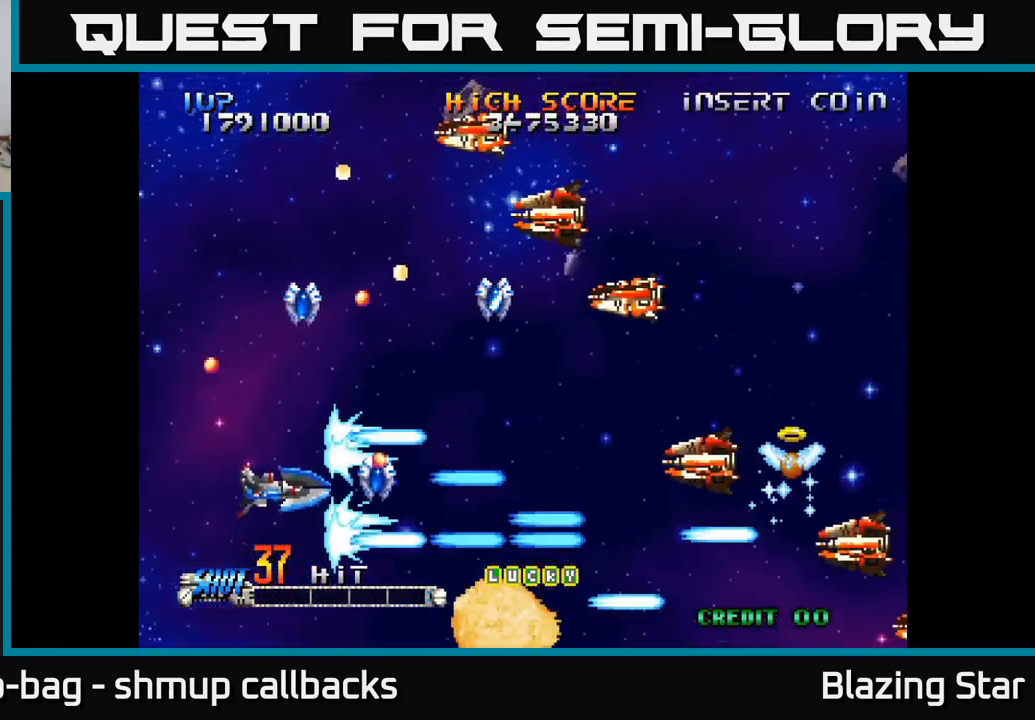
{"buttons": ["A", "DPAD_UP", "DPAD_LEFT"], "left_stick": "center", "right_stick": "center"}
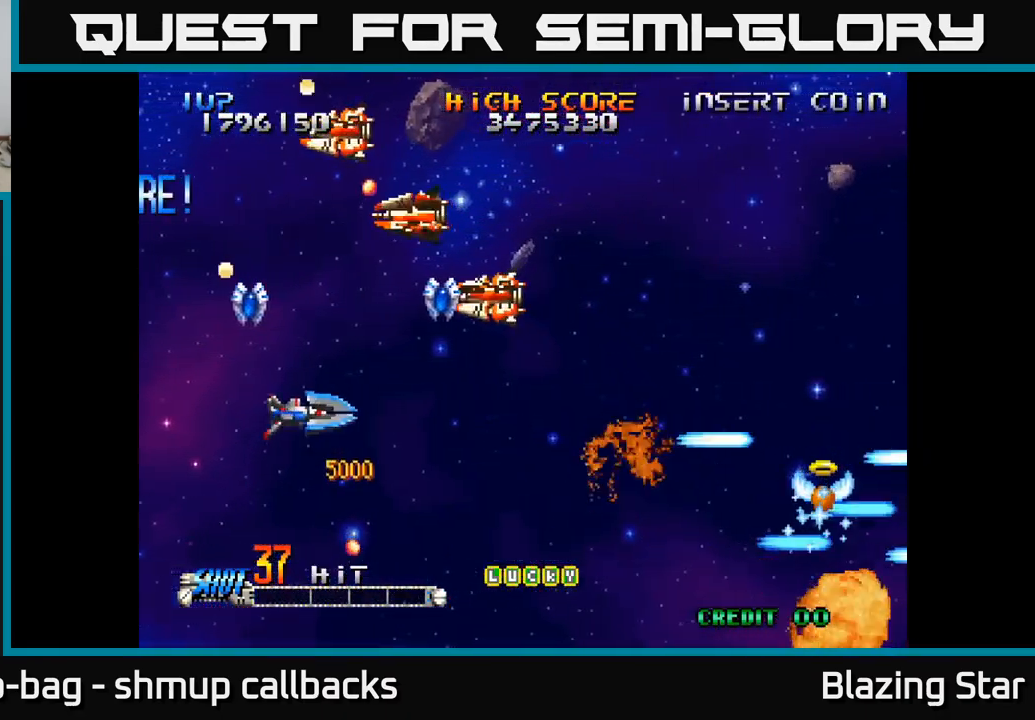
{"buttons": ["DPAD_LEFT"], "left_stick": "center", "right_stick": "center", "events": [[16, "A", "up"], [116, "A", "down"], [183, "A", "up"], [283, "A", "down"], [333, "A", "up"], [416, "A", "down"], [466, "DPAD_UP", "up"], [483, "A", "up"]]}
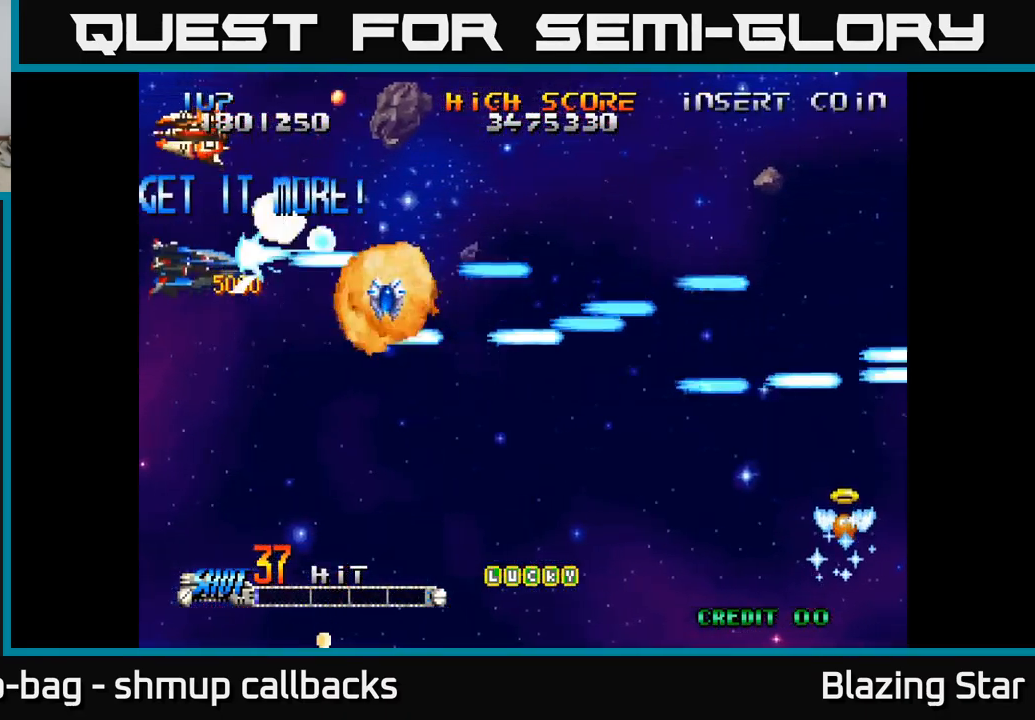
{"buttons": ["A", "DPAD_DOWN", "DPAD_RIGHT"], "left_stick": "center", "right_stick": "center", "events": [[33, "DPAD_DOWN", "down"], [50, "DPAD_LEFT", "up"], [66, "A", "down"], [83, "DPAD_RIGHT", "down"], [100, "DPAD_DOWN", "up"], [116, "A", "up"], [200, "A", "down"], [483, "DPAD_DOWN", "down"]]}
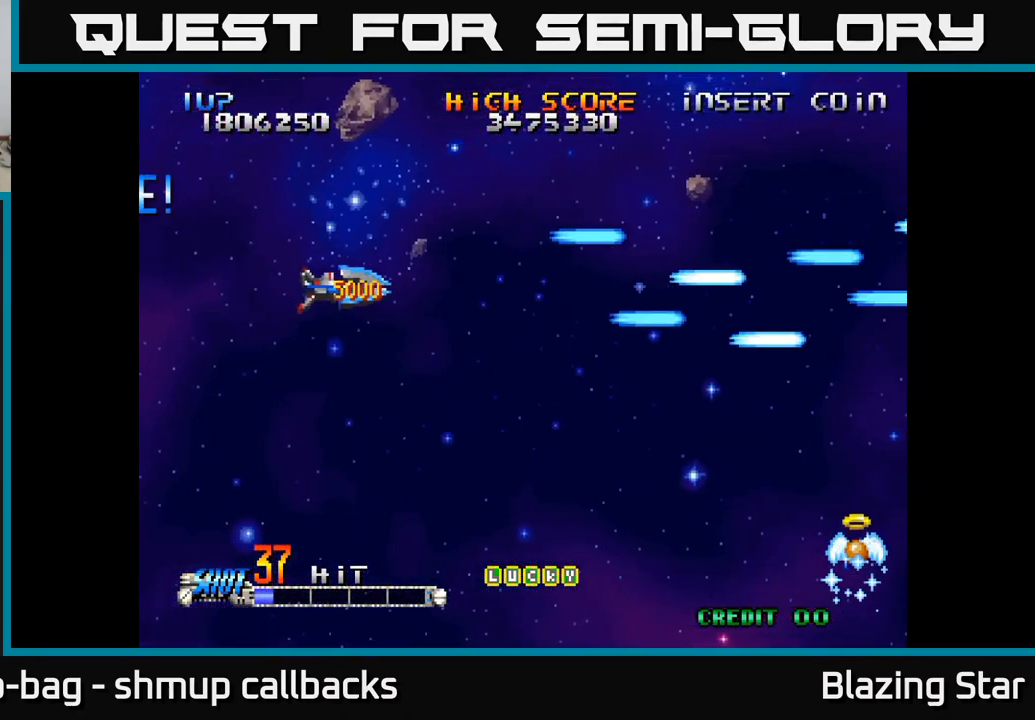
{"buttons": ["A"], "left_stick": "center", "right_stick": "center", "events": [[16, "DPAD_RIGHT", "up"], [250, "DPAD_DOWN", "up"]]}
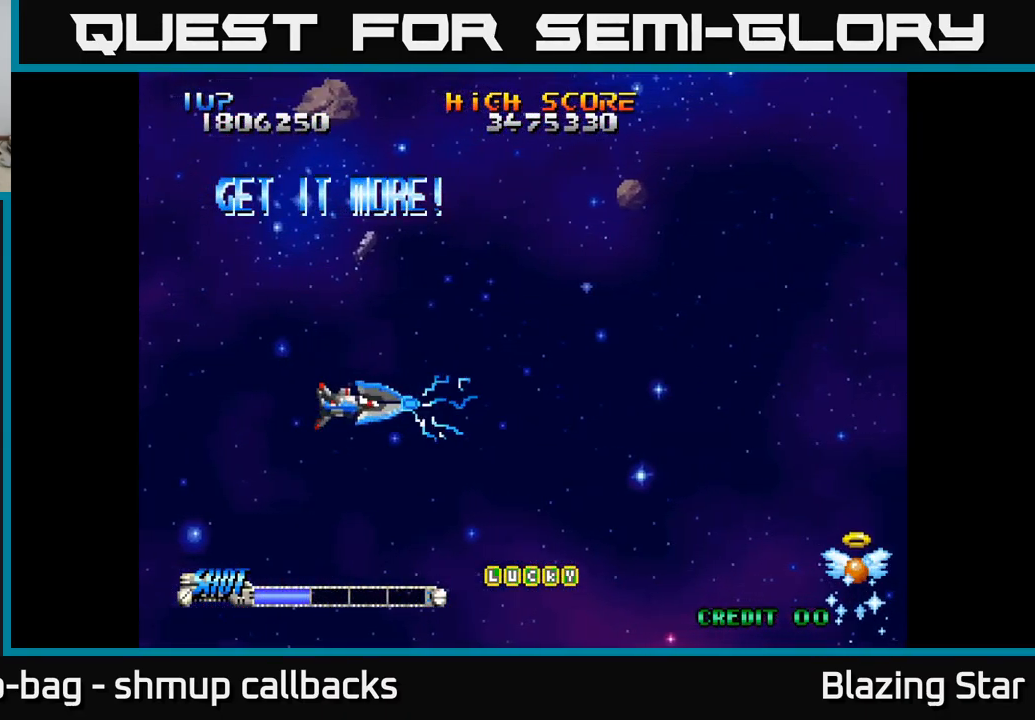
{"buttons": ["A"], "left_stick": "center", "right_stick": "center", "events": []}
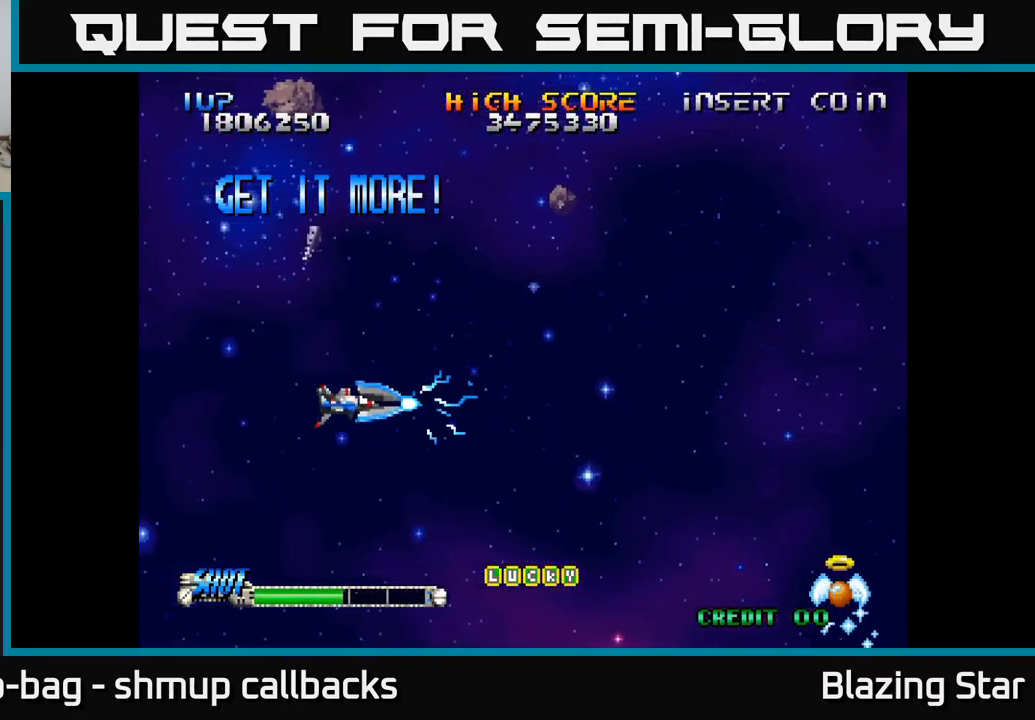
{"buttons": ["A"], "left_stick": "center", "right_stick": "center", "events": []}
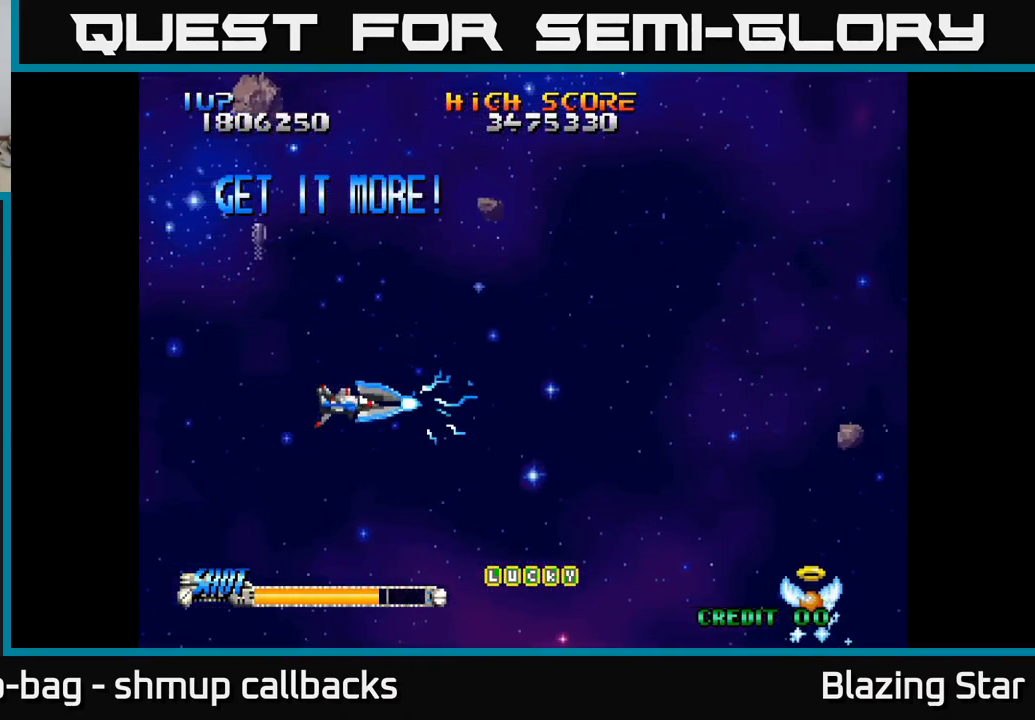
{"buttons": ["A"], "left_stick": "center", "right_stick": "center", "events": []}
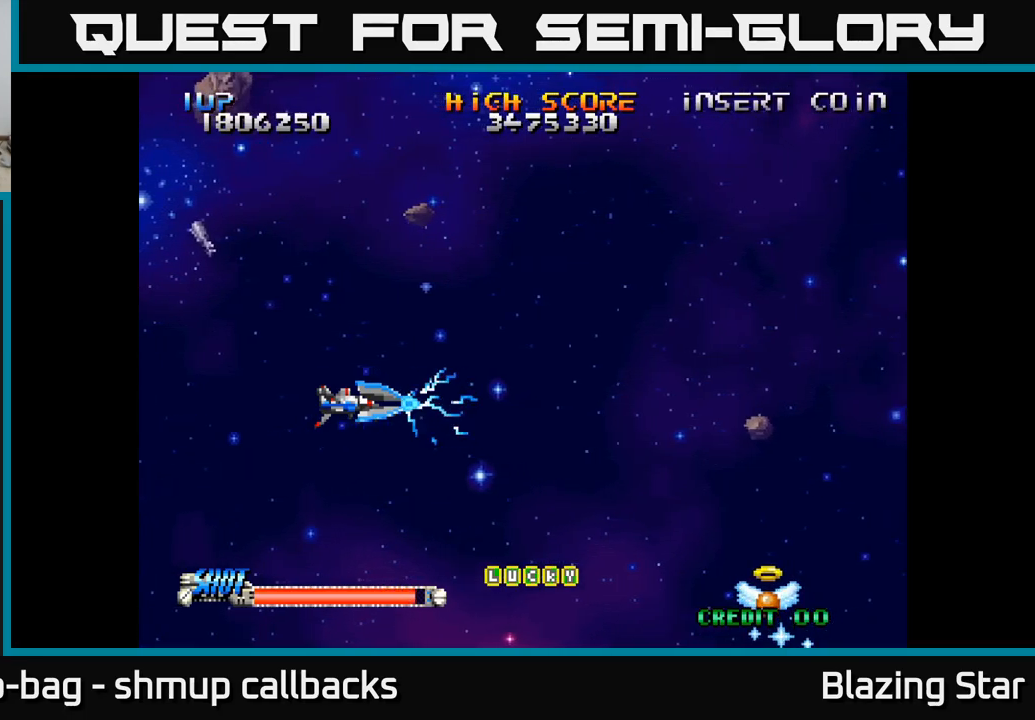
{"buttons": ["A"], "left_stick": "center", "right_stick": "center", "events": []}
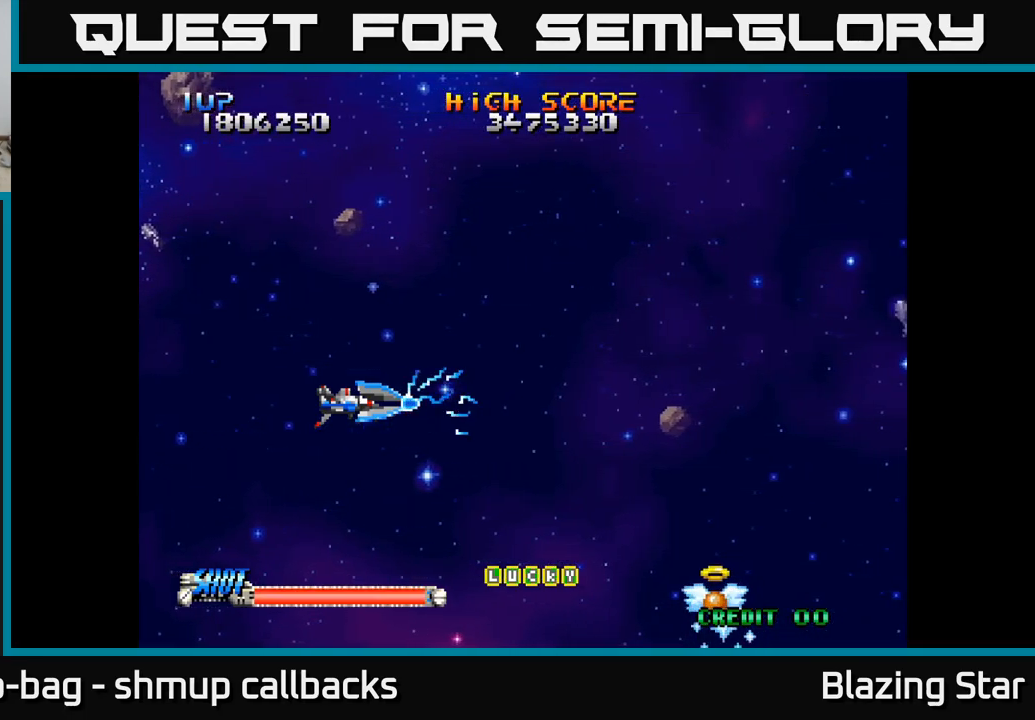
{"buttons": ["A"], "left_stick": "center", "right_stick": "center", "events": []}
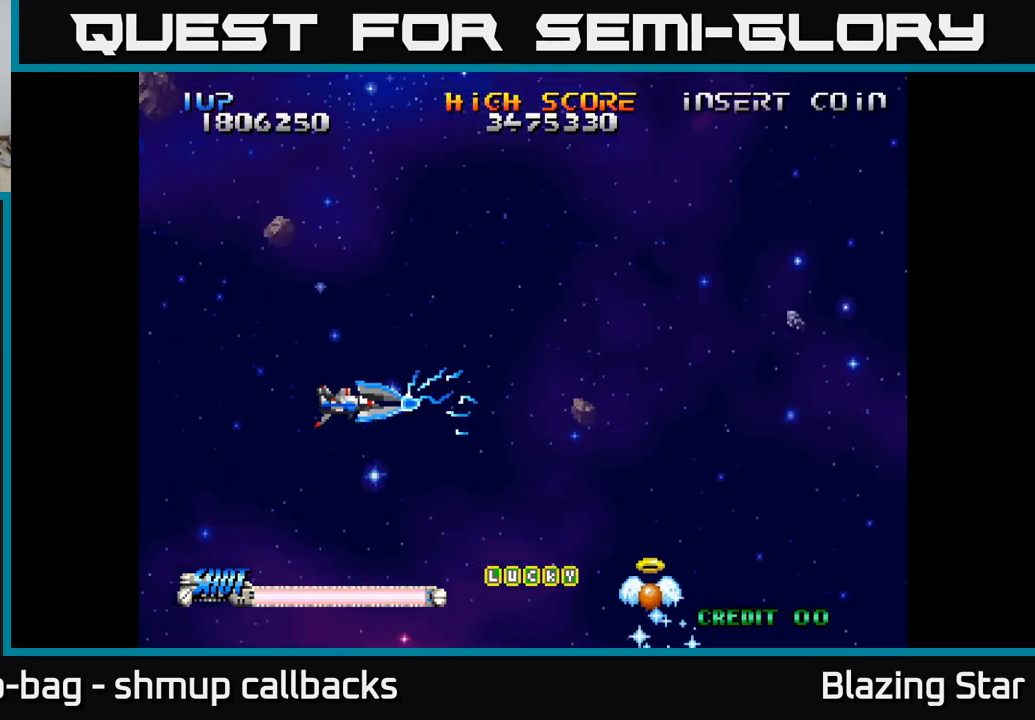
{"buttons": ["A"], "left_stick": "center", "right_stick": "center", "events": []}
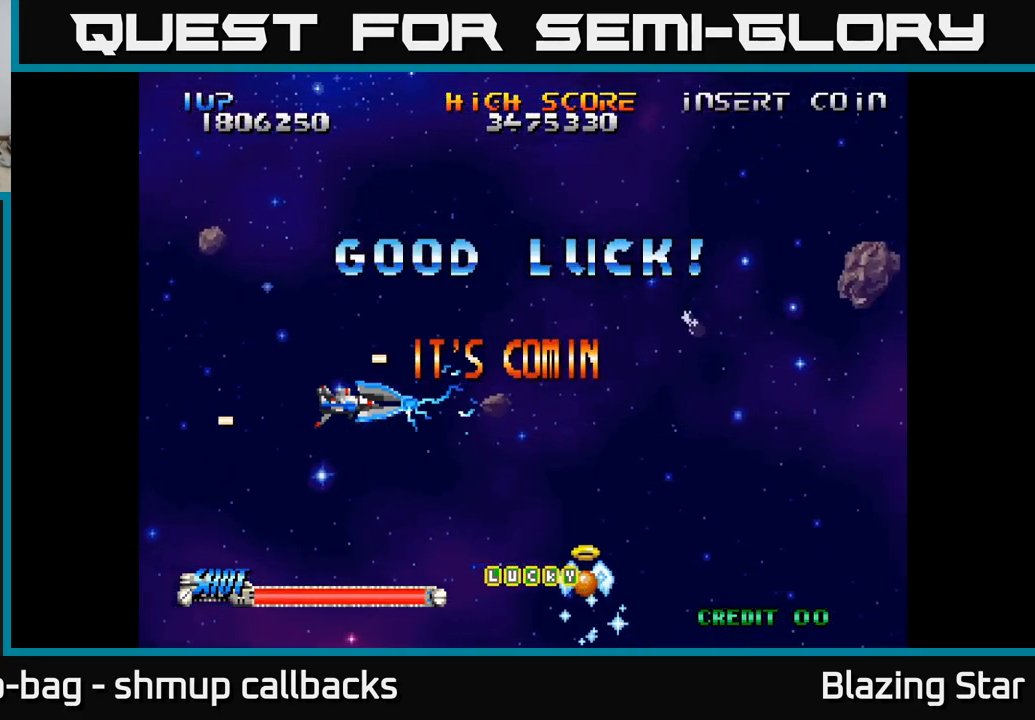
{"buttons": ["A"], "left_stick": "center", "right_stick": "center", "events": []}
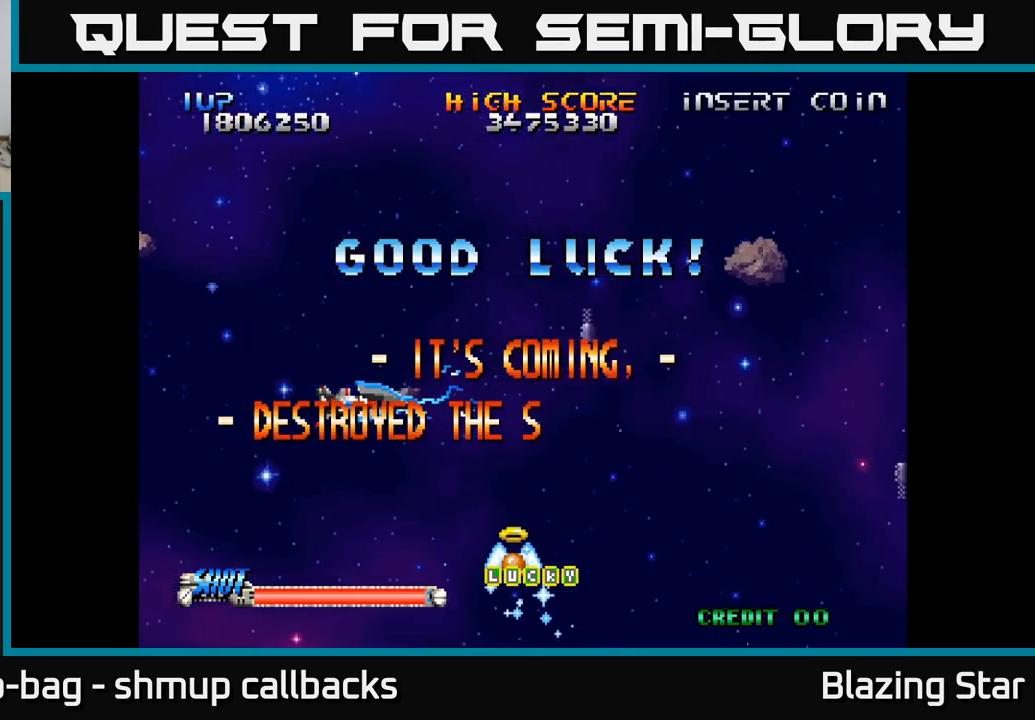
{"buttons": ["A", "DPAD_RIGHT"], "left_stick": "center", "right_stick": "center", "events": [[300, "DPAD_UP", "down"], [383, "DPAD_RIGHT", "down"], [417, "DPAD_UP", "up"]]}
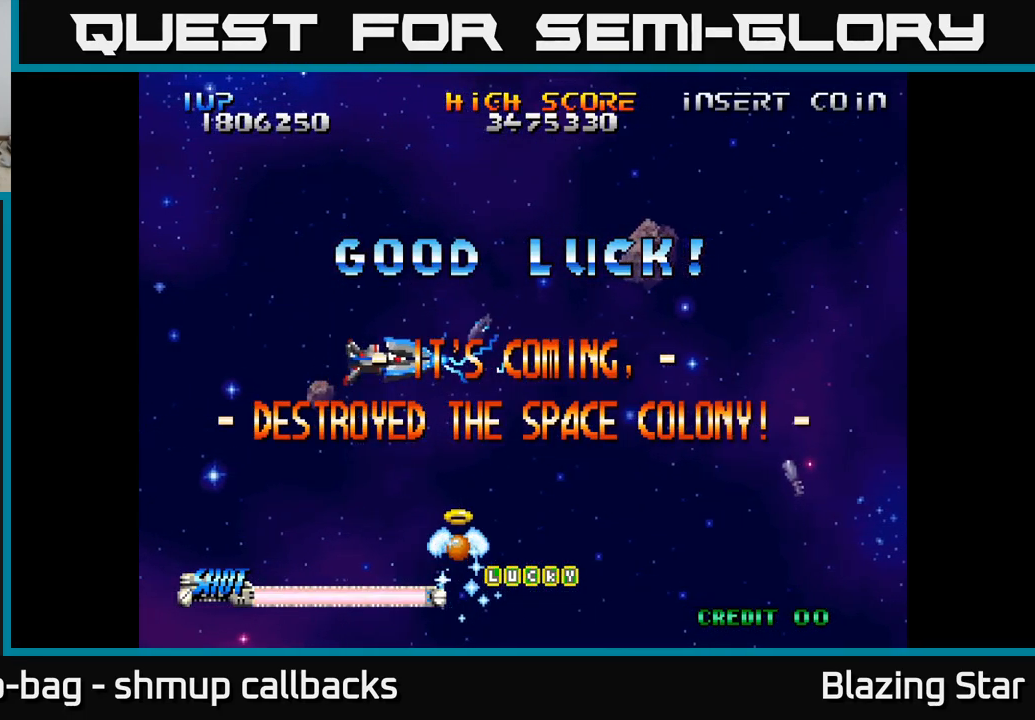
{"buttons": ["A"], "left_stick": "center", "right_stick": "center", "events": [[283, "DPAD_RIGHT", "up"]]}